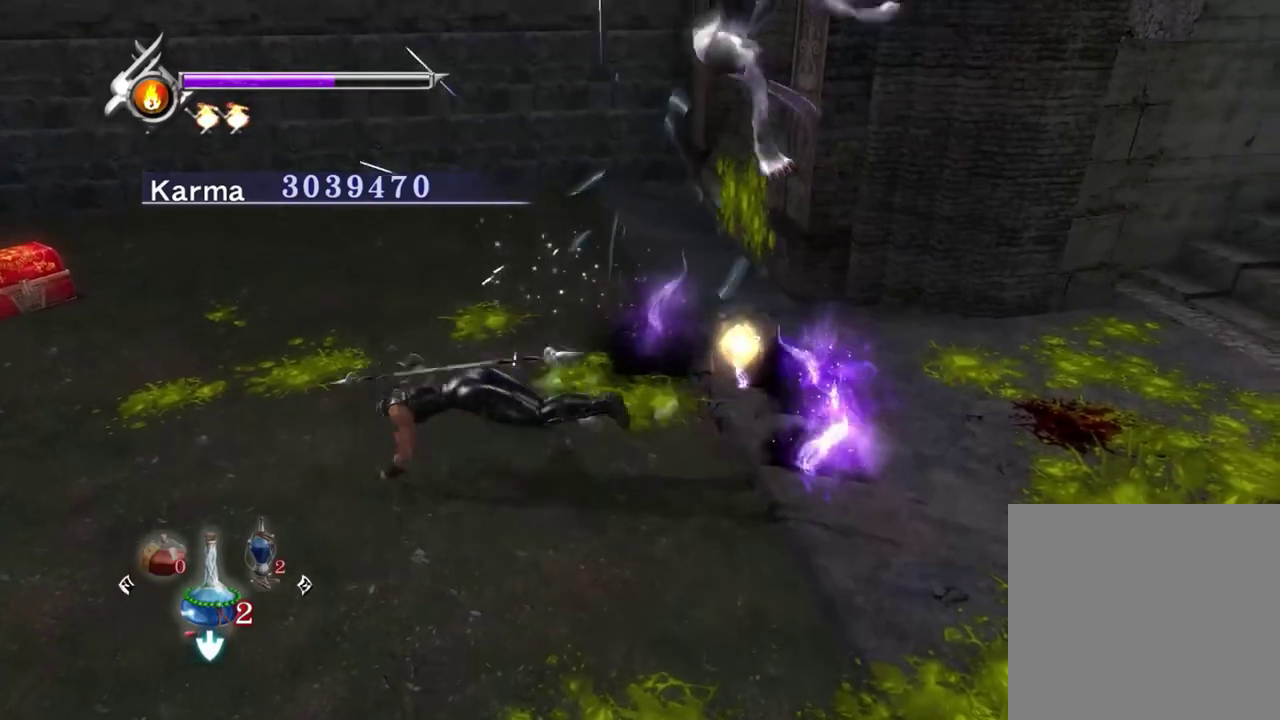
Gameplay with a controller (Xbox layout); each line is a JSON object with the inputs held at the frame after it (dt_ms = milliseconds from this image to that frame). "events" lists button and stick changes between this image and that frame as [ms after this image, input, new state], when the widget could be followed in between. Not read: L3 R3.
{"dt_ms": 400, "buttons": ["L2"], "left_stick": "center", "right_stick": "up-left", "events": [[33, "left_stick", "down-left"], [100, "left_stick", "up"], [167, "A", "down"], [233, "A", "up"], [367, "left_stick", "center"], [383, "right_stick", "up-left"]]}
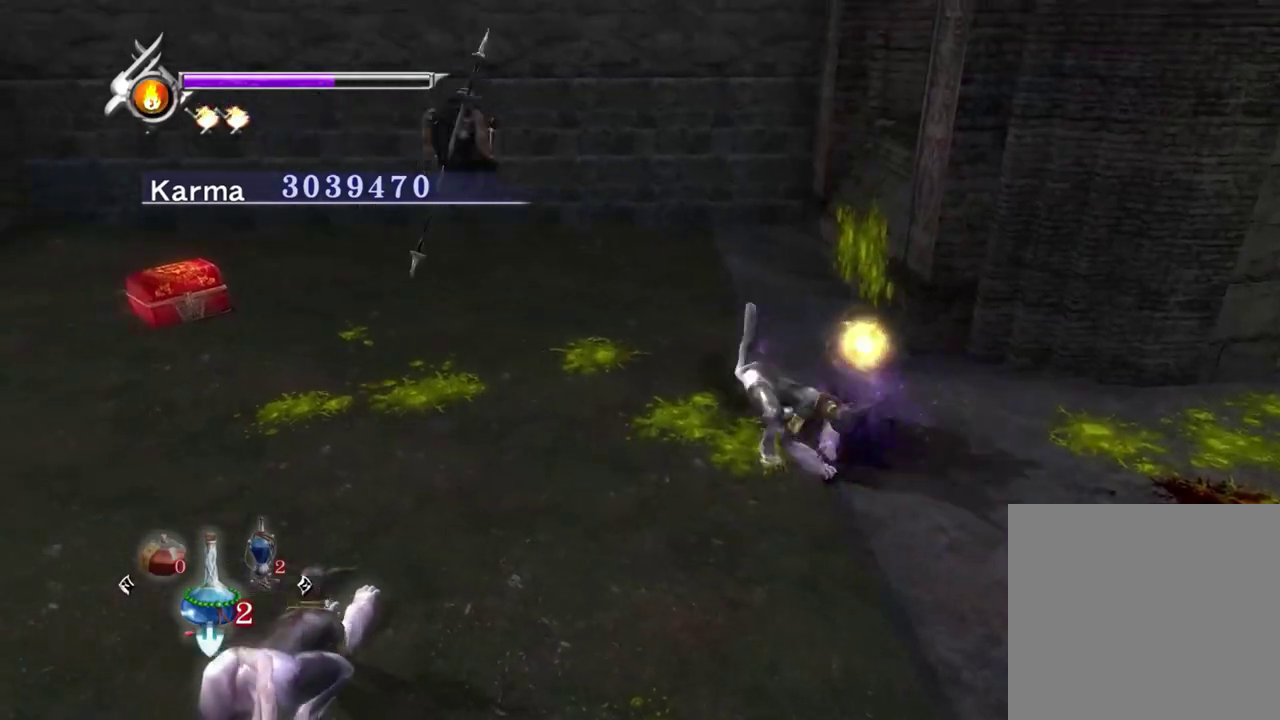
{"dt_ms": 400, "buttons": ["Y", "L2"], "left_stick": "center", "right_stick": "center", "events": [[217, "right_stick", "center"], [300, "Y", "down"]]}
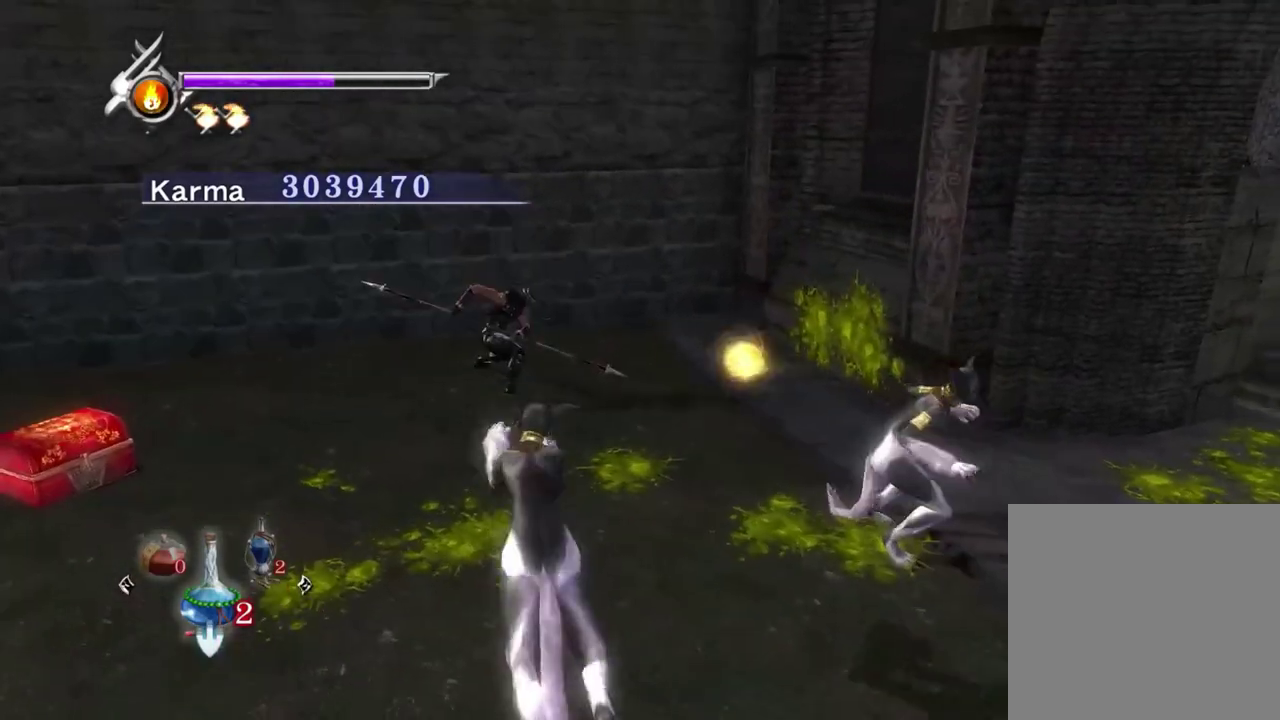
{"dt_ms": 800, "buttons": [], "left_stick": "center", "right_stick": "center", "events": [[17, "L2", "up"], [100, "left_stick", "down-right"], [267, "Y", "up"], [517, "left_stick", "down-left"], [783, "left_stick", "center"]]}
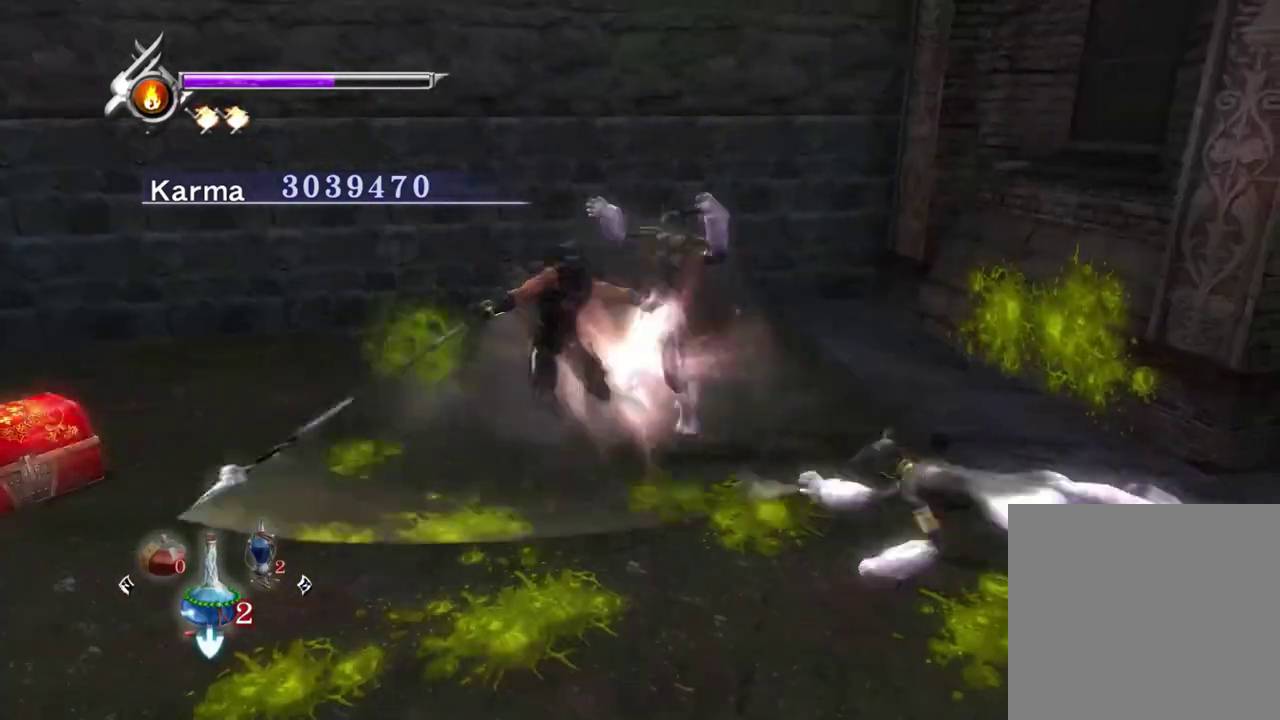
{"dt_ms": 300, "buttons": ["L2"], "left_stick": "center", "right_stick": "left", "events": [[183, "L2", "down"], [200, "right_stick", "left"]]}
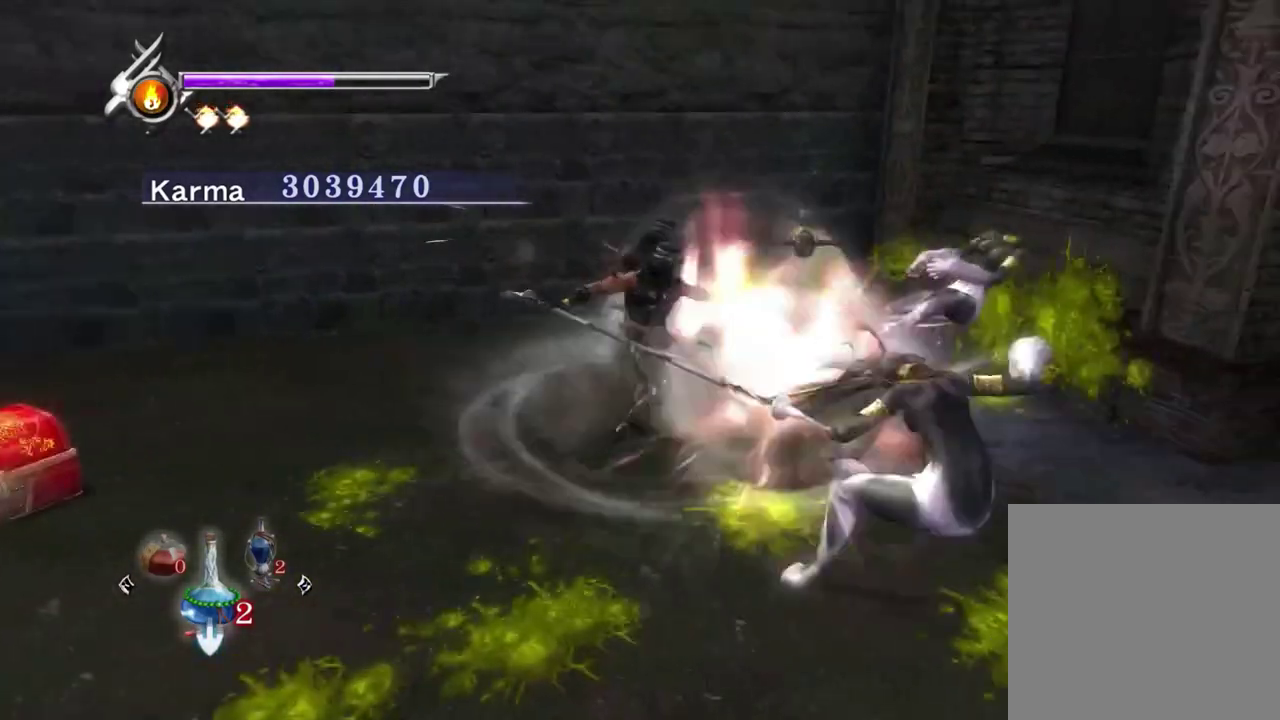
{"dt_ms": 500, "buttons": ["L2"], "left_stick": "up-right", "right_stick": "center", "events": [[167, "right_stick", "center"], [300, "right_stick", "left"], [433, "left_stick", "up-right"], [450, "right_stick", "center"]]}
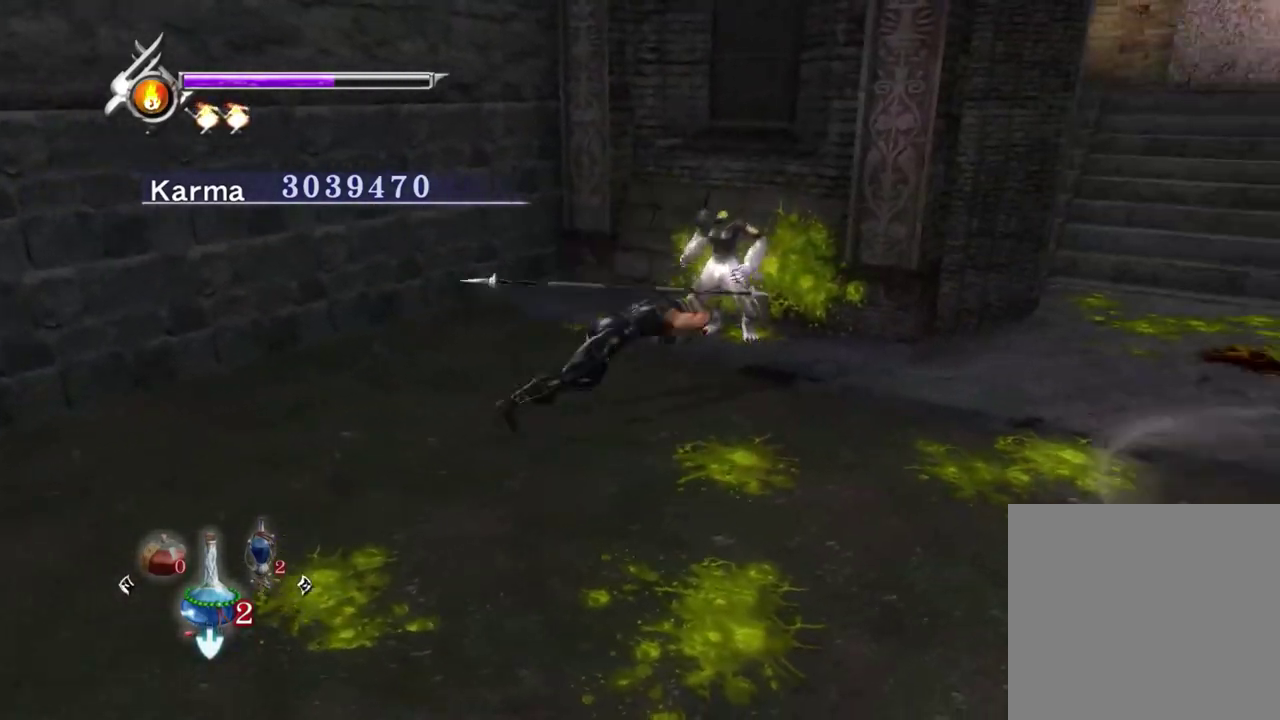
{"dt_ms": 500, "buttons": ["L2"], "left_stick": "center", "right_stick": "center", "events": [[67, "left_stick", "up"], [200, "left_stick", "center"], [250, "L2", "up"], [383, "L2", "down"]]}
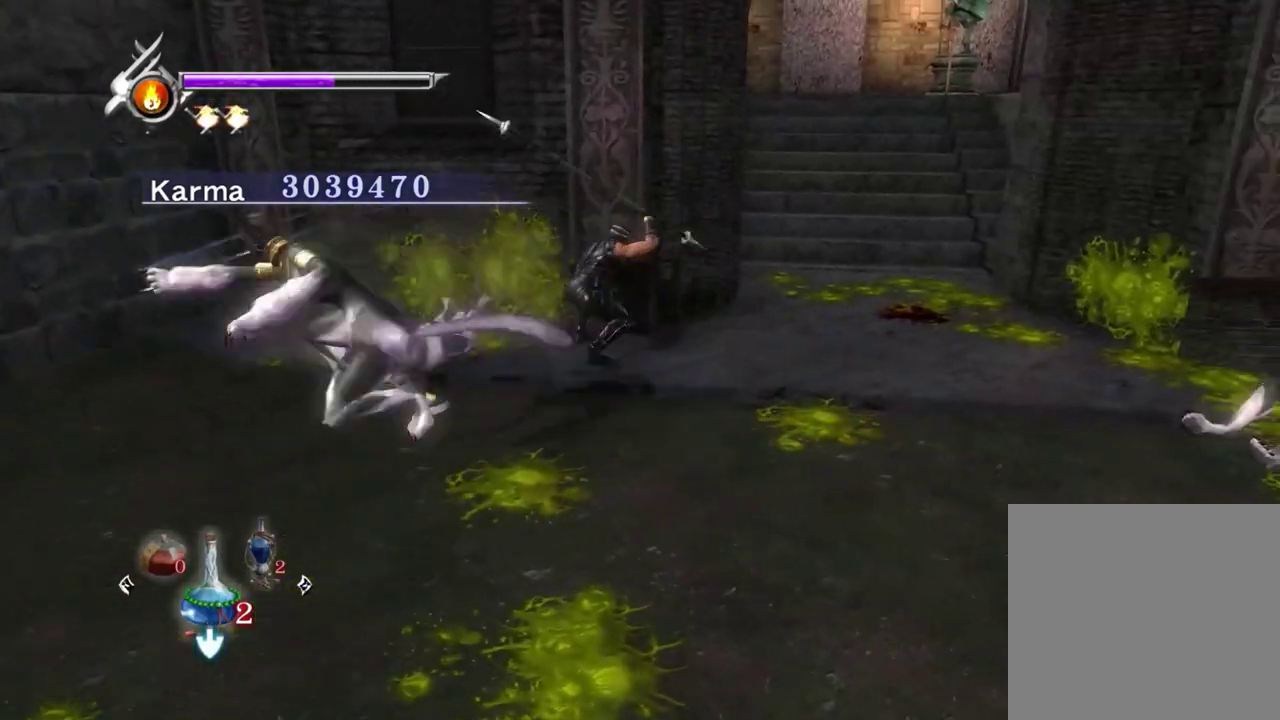
{"dt_ms": 500, "buttons": ["L2"], "left_stick": "down-left", "right_stick": "center", "events": [[250, "right_stick", "up-left"], [367, "left_stick", "down-left"], [367, "right_stick", "center"]]}
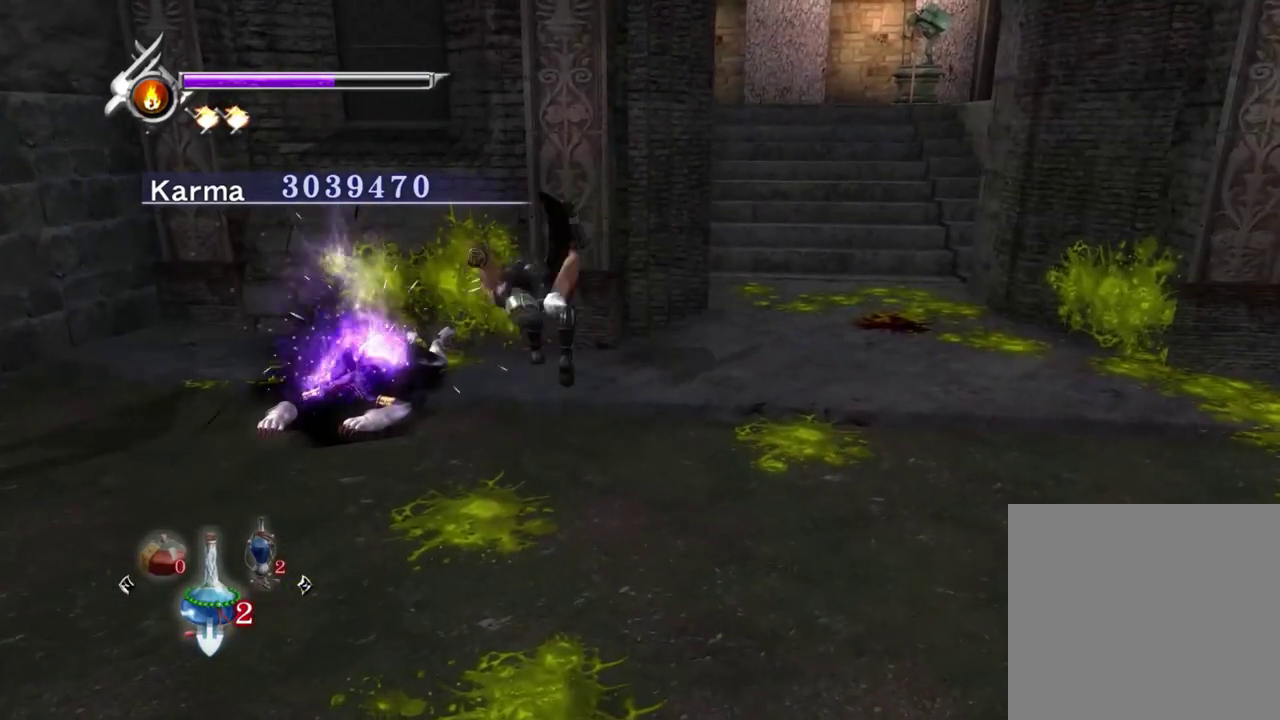
{"dt_ms": 400, "buttons": ["Y"], "left_stick": "left", "right_stick": "center", "events": [[100, "left_stick", "center"], [167, "L2", "up"], [217, "X", "down"], [283, "left_stick", "left"], [300, "X", "up"], [383, "Y", "down"]]}
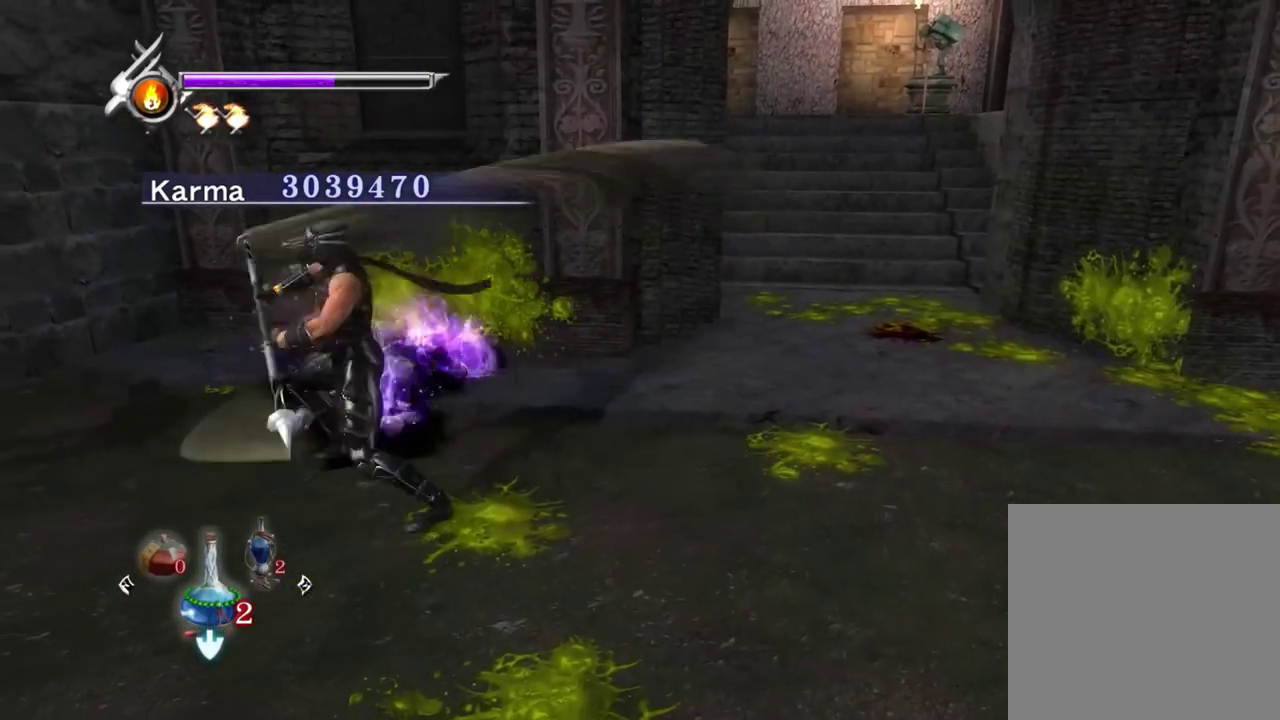
{"dt_ms": 600, "buttons": ["L2"], "left_stick": "center", "right_stick": "up-left", "events": [[67, "Y", "up"], [317, "L2", "down"], [317, "left_stick", "center"], [517, "right_stick", "up"], [600, "right_stick", "up-left"]]}
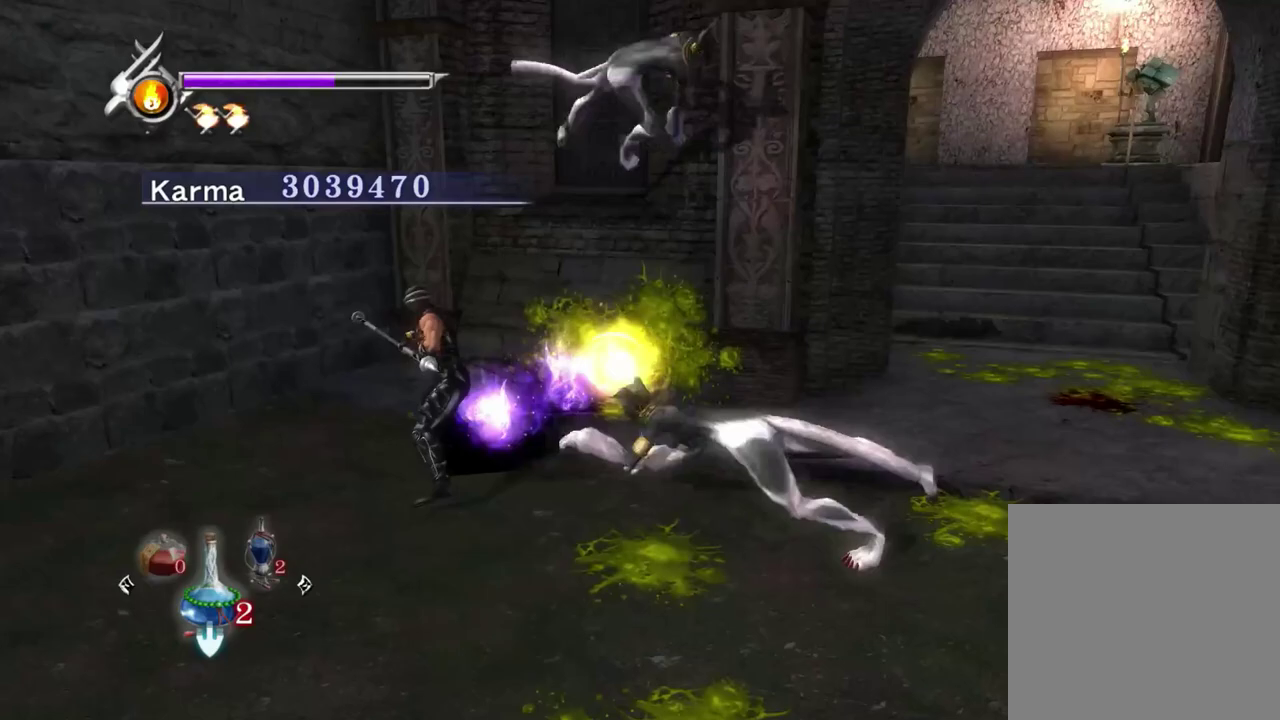
{"dt_ms": 500, "buttons": ["L2"], "left_stick": "center", "right_stick": "center", "events": [[200, "right_stick", "center"], [217, "left_stick", "right"], [467, "left_stick", "center"]]}
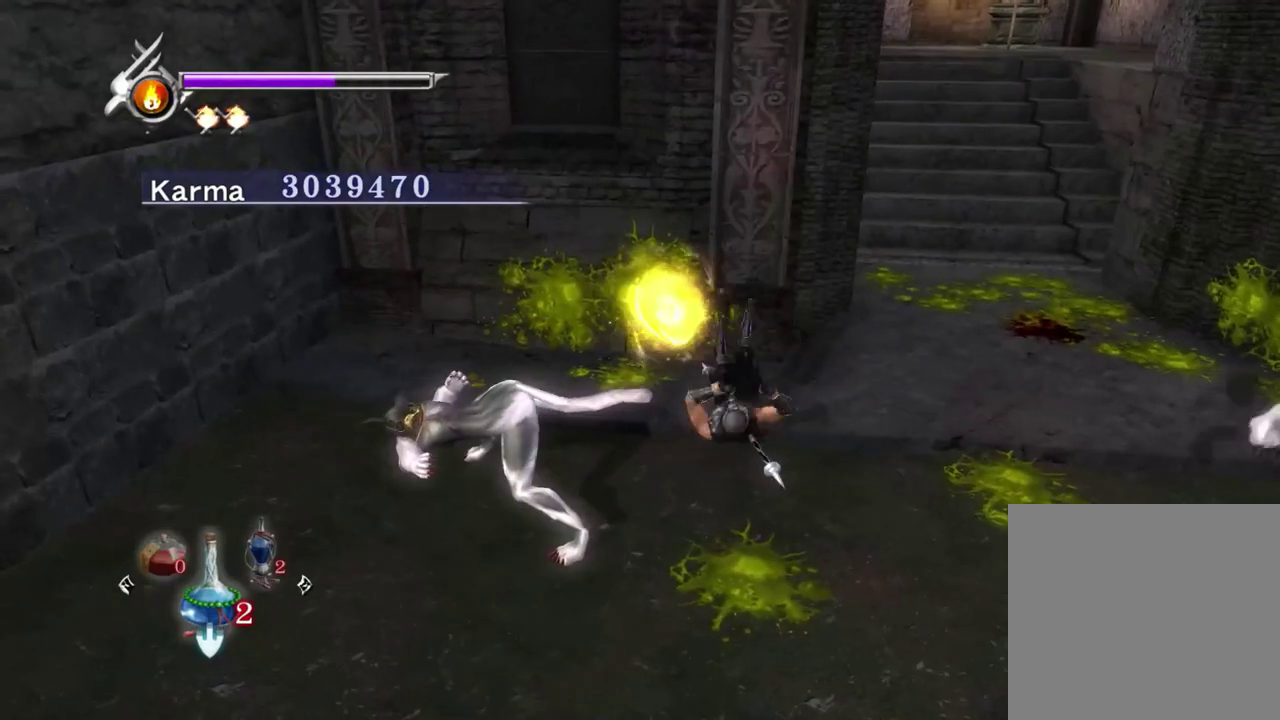
{"dt_ms": 300, "buttons": ["X"], "left_stick": "center", "right_stick": "center", "events": [[267, "L2", "up"], [267, "X", "down"]]}
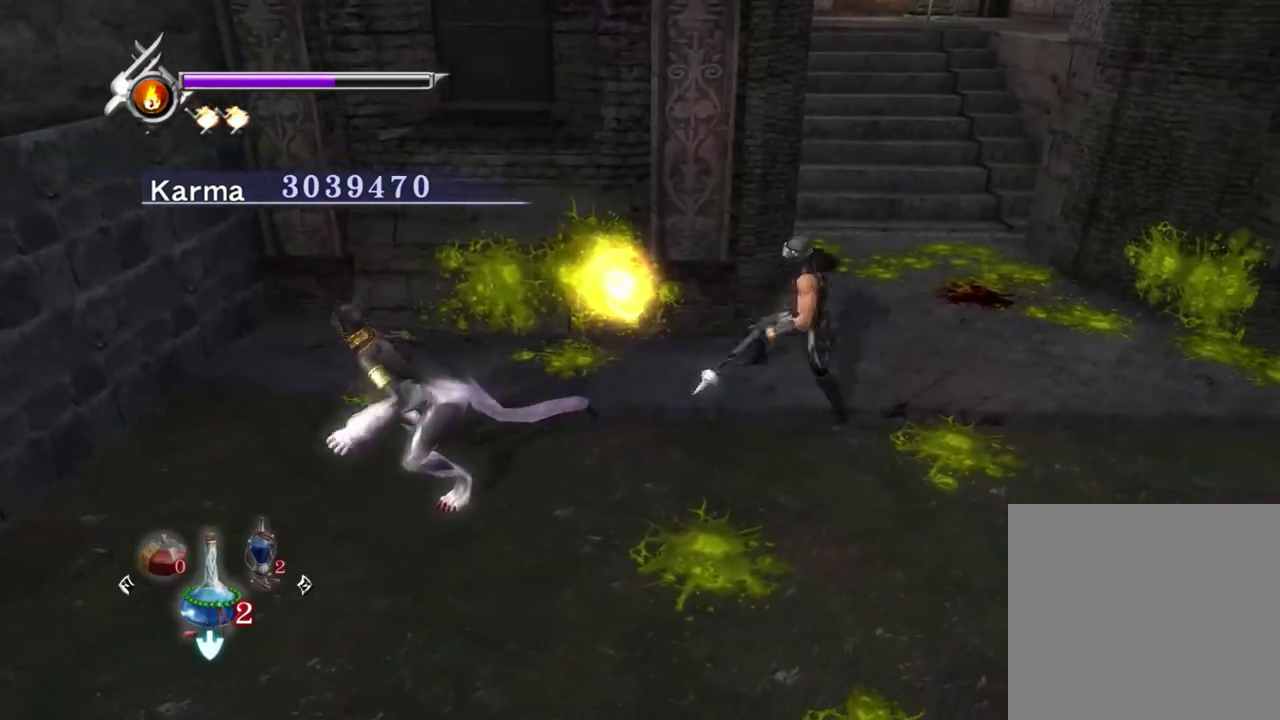
{"dt_ms": 800, "buttons": [], "left_stick": "left", "right_stick": "center", "events": [[33, "X", "up"], [100, "X", "down"], [233, "X", "up"], [267, "left_stick", "left"], [483, "Y", "down"], [550, "Y", "up"], [633, "Y", "down"], [717, "Y", "up"]]}
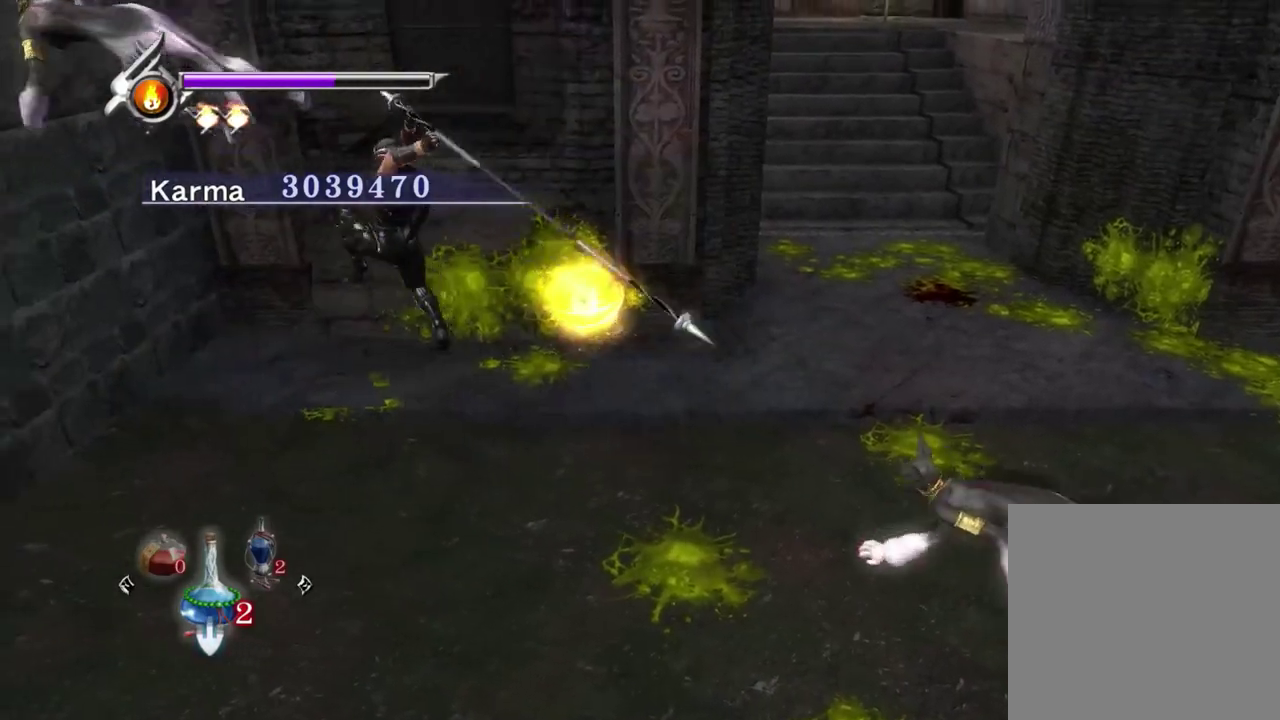
{"dt_ms": 400, "buttons": ["L2"], "left_stick": "center", "right_stick": "center", "events": [[83, "left_stick", "center"], [100, "L2", "down"]]}
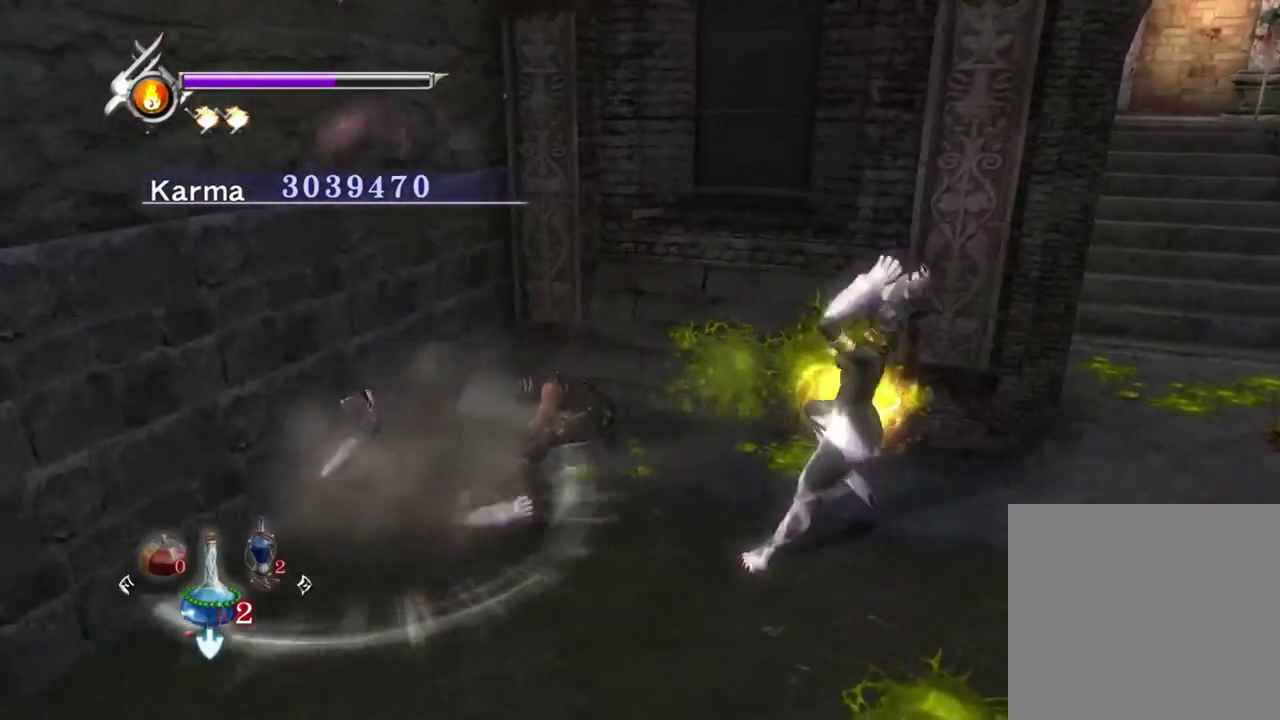
{"dt_ms": 400, "buttons": ["L2"], "left_stick": "down-right", "right_stick": "center", "events": [[50, "right_stick", "right"], [167, "right_stick", "center"], [200, "left_stick", "down-right"], [300, "left_stick", "down"], [367, "left_stick", "down-right"]]}
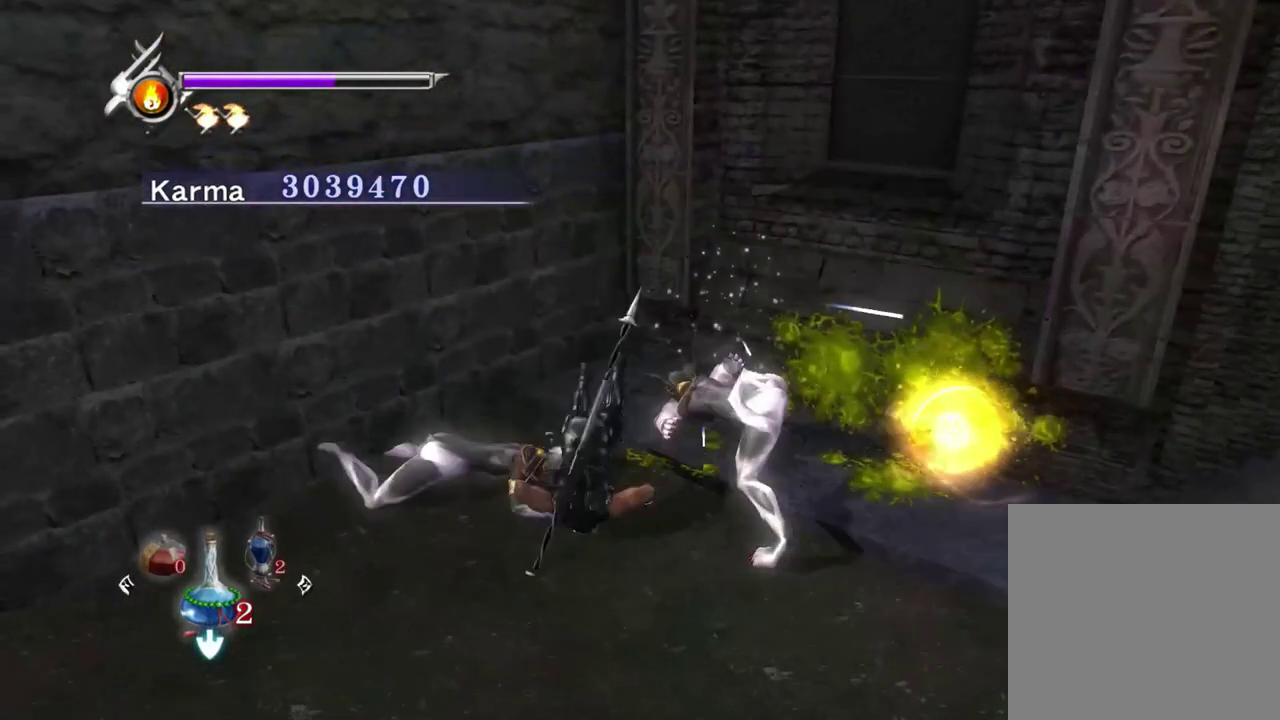
{"dt_ms": 600, "buttons": ["X"], "left_stick": "up", "right_stick": "center", "events": [[217, "left_stick", "center"], [367, "L2", "up"], [367, "X", "down"], [417, "X", "up"], [500, "X", "down"], [583, "left_stick", "up"]]}
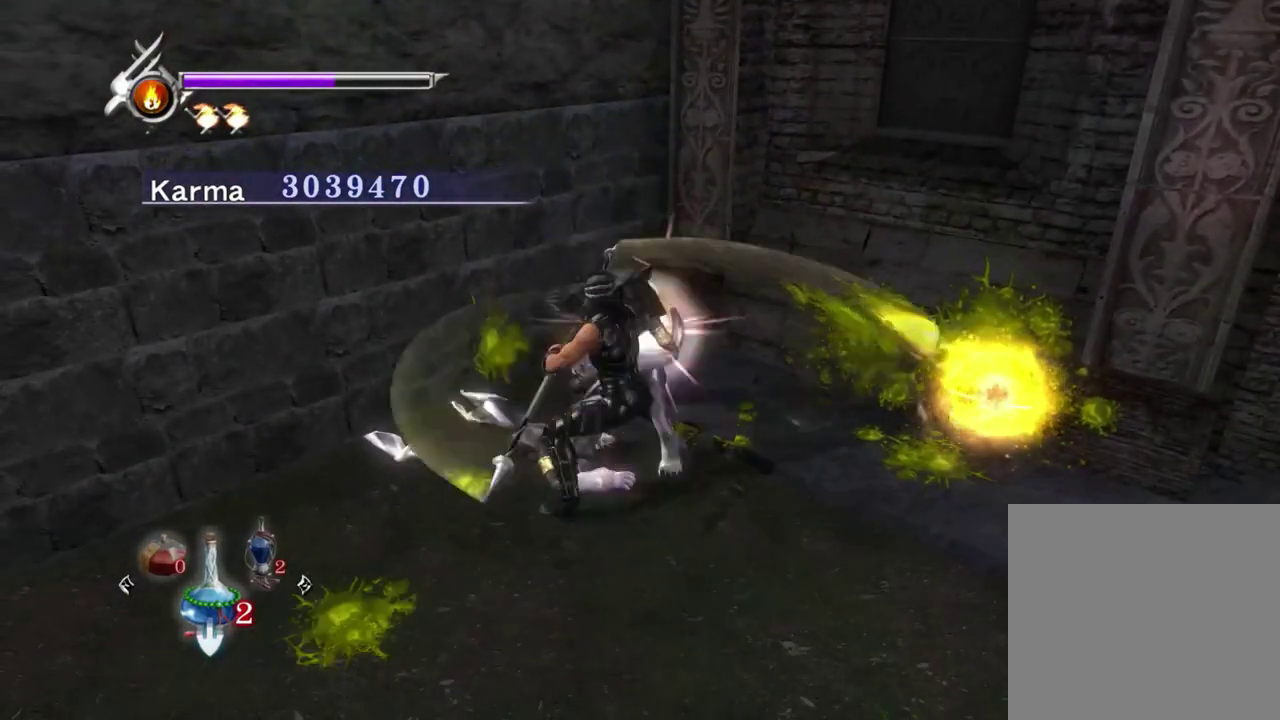
{"dt_ms": 700, "buttons": ["L2"], "left_stick": "center", "right_stick": "center", "events": [[17, "X", "up"], [150, "Y", "down"], [233, "Y", "up"], [317, "Y", "down"], [400, "Y", "up"], [467, "Y", "down"], [583, "Y", "up"], [667, "L2", "down"], [700, "left_stick", "center"]]}
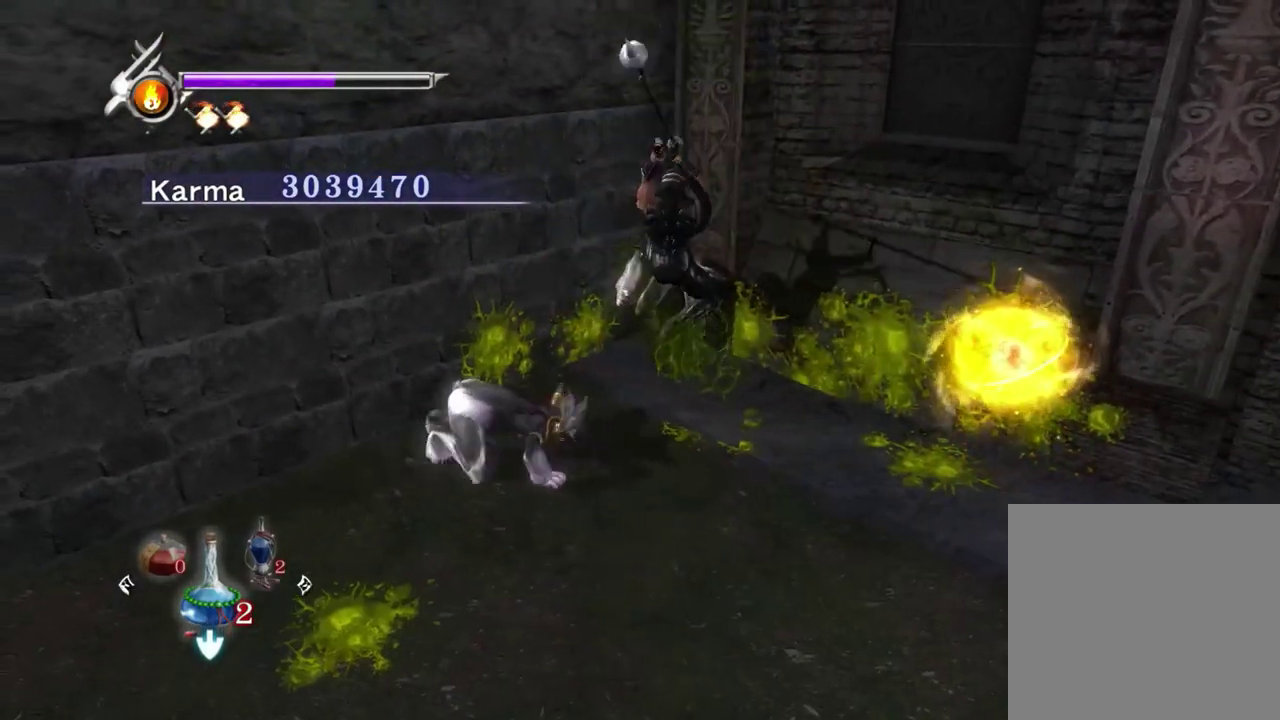
{"dt_ms": 300, "buttons": ["L2"], "left_stick": "center", "right_stick": "center", "events": []}
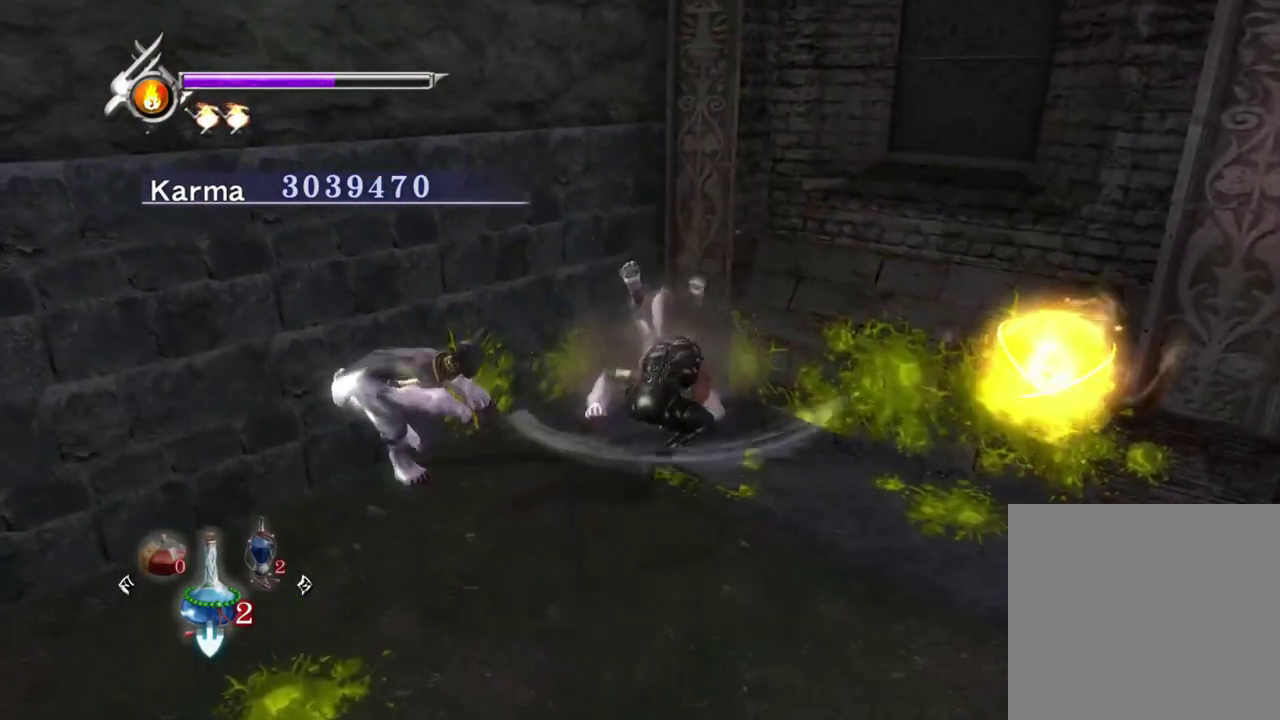
{"dt_ms": 500, "buttons": ["L2"], "left_stick": "center", "right_stick": "center", "events": [[267, "right_stick", "up-left"], [450, "right_stick", "center"]]}
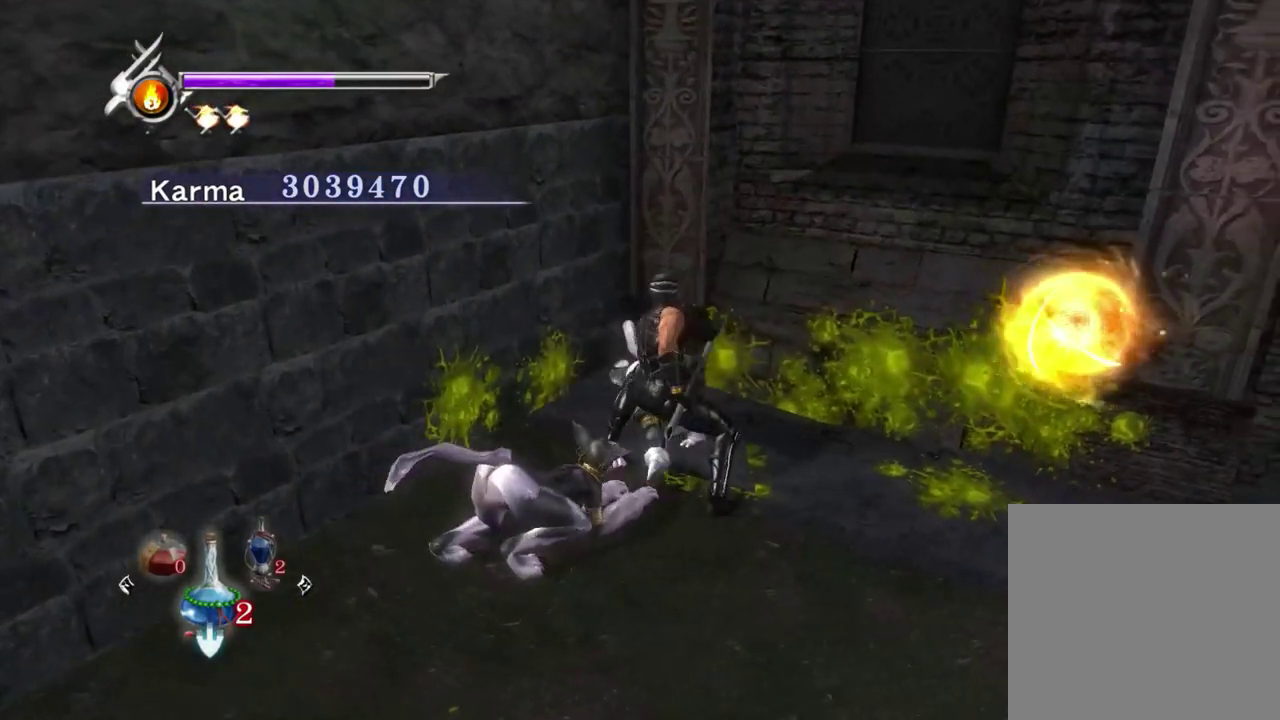
{"dt_ms": 700, "buttons": [], "left_stick": "center", "right_stick": "center", "events": [[150, "left_stick", "right"], [317, "left_stick", "center"], [383, "L2", "up"], [450, "X", "down"], [517, "X", "up"], [617, "X", "down"], [683, "X", "up"]]}
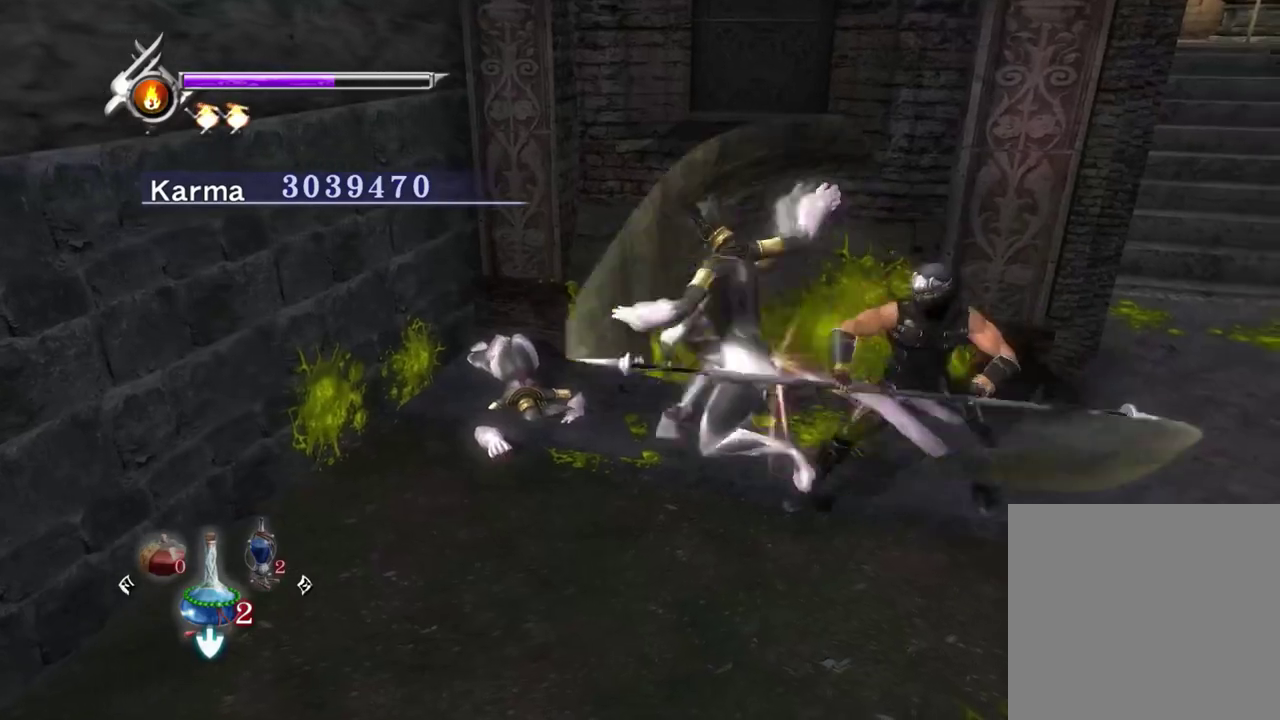
{"dt_ms": 300, "buttons": ["L2"], "left_stick": "center", "right_stick": "center", "events": [[67, "L2", "down"], [67, "X", "down"], [150, "X", "up"]]}
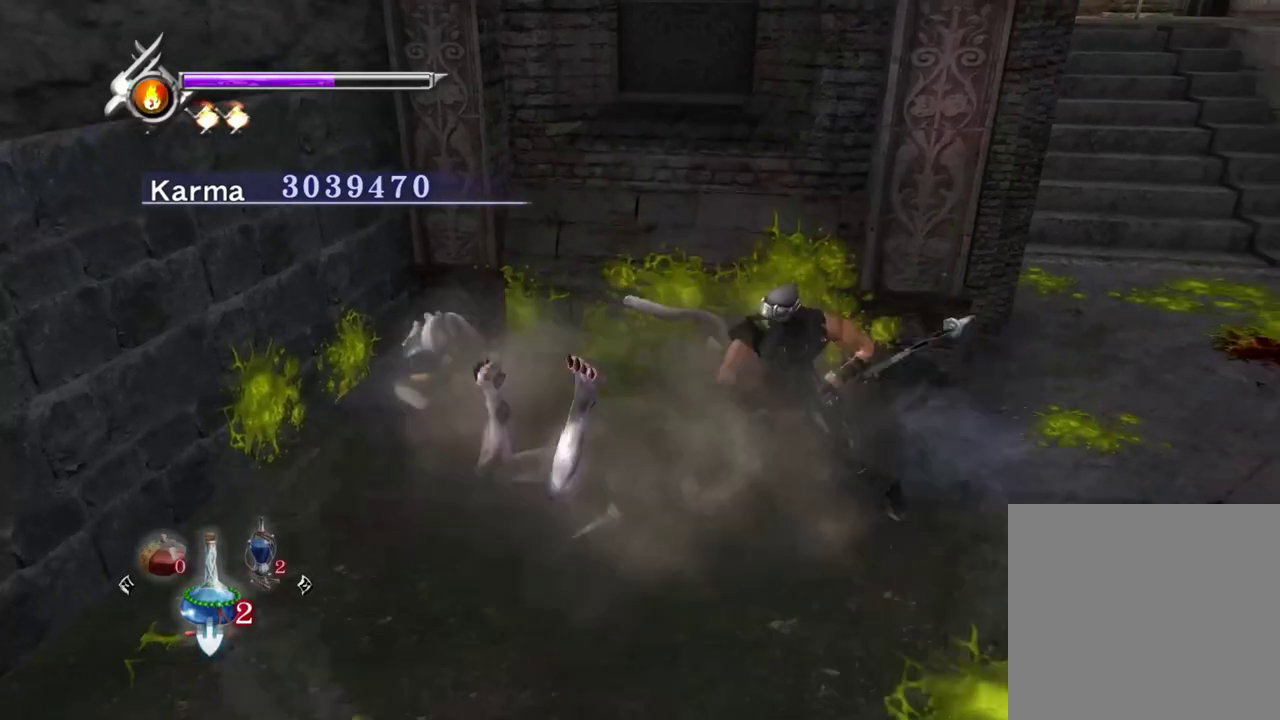
{"dt_ms": 500, "buttons": ["L2"], "left_stick": "center", "right_stick": "center", "events": []}
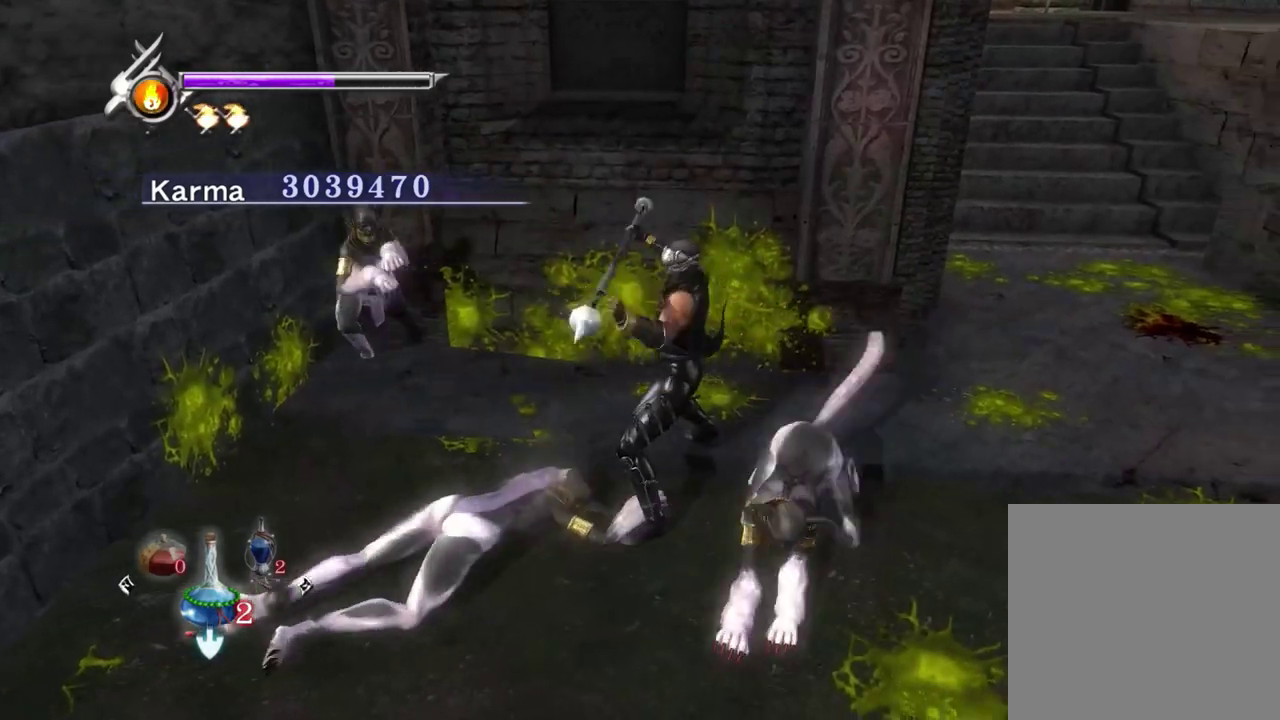
{"dt_ms": 500, "buttons": ["L2"], "left_stick": "center", "right_stick": "center", "events": [[83, "left_stick", "down"], [233, "left_stick", "center"]]}
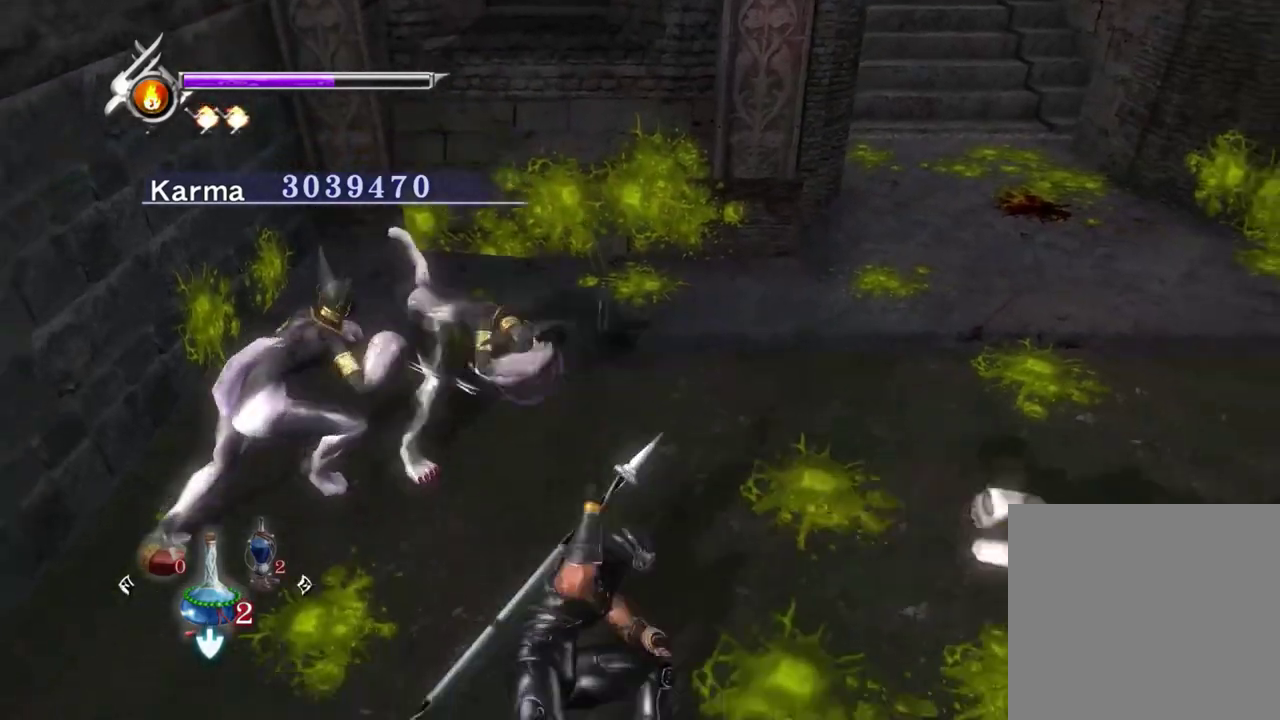
{"dt_ms": 500, "buttons": ["L2"], "left_stick": "center", "right_stick": "center", "events": [[17, "right_stick", "right"], [167, "right_stick", "center"]]}
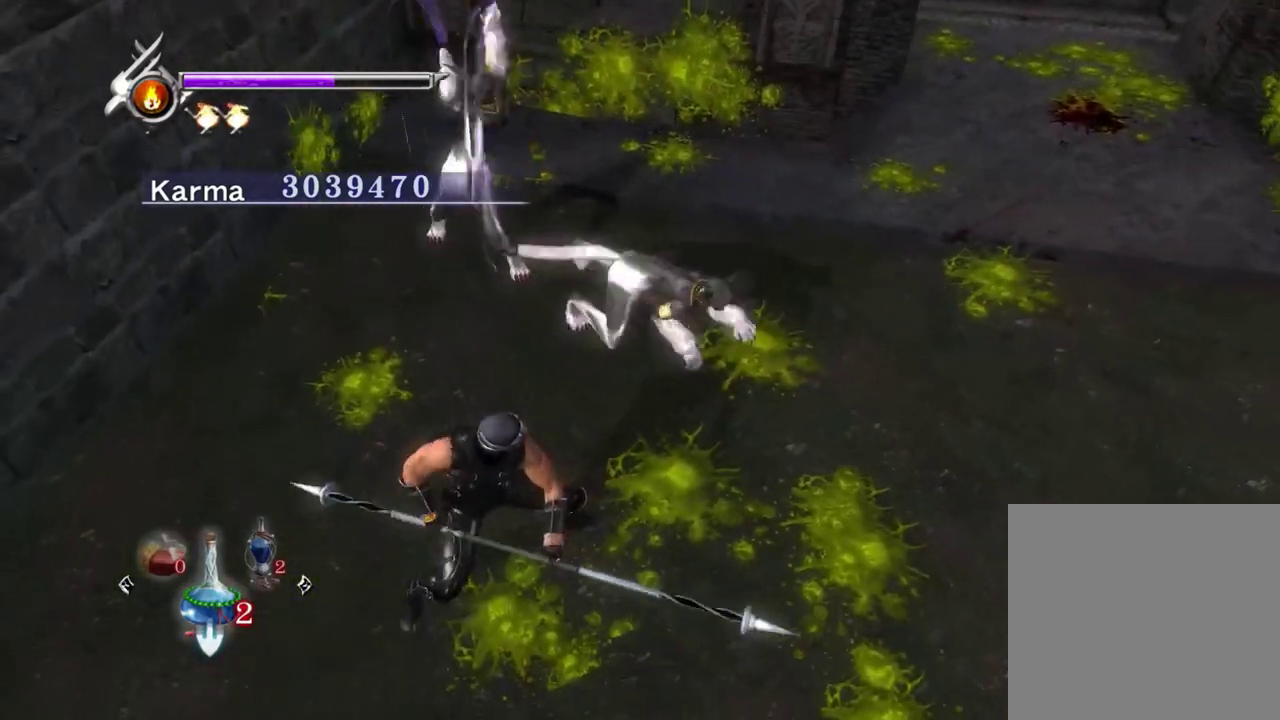
{"dt_ms": 500, "buttons": [], "left_stick": "up-left", "right_stick": "center", "events": [[17, "L2", "up"], [17, "X", "down"], [117, "X", "up"], [183, "X", "down"], [283, "X", "up"], [283, "left_stick", "up-left"]]}
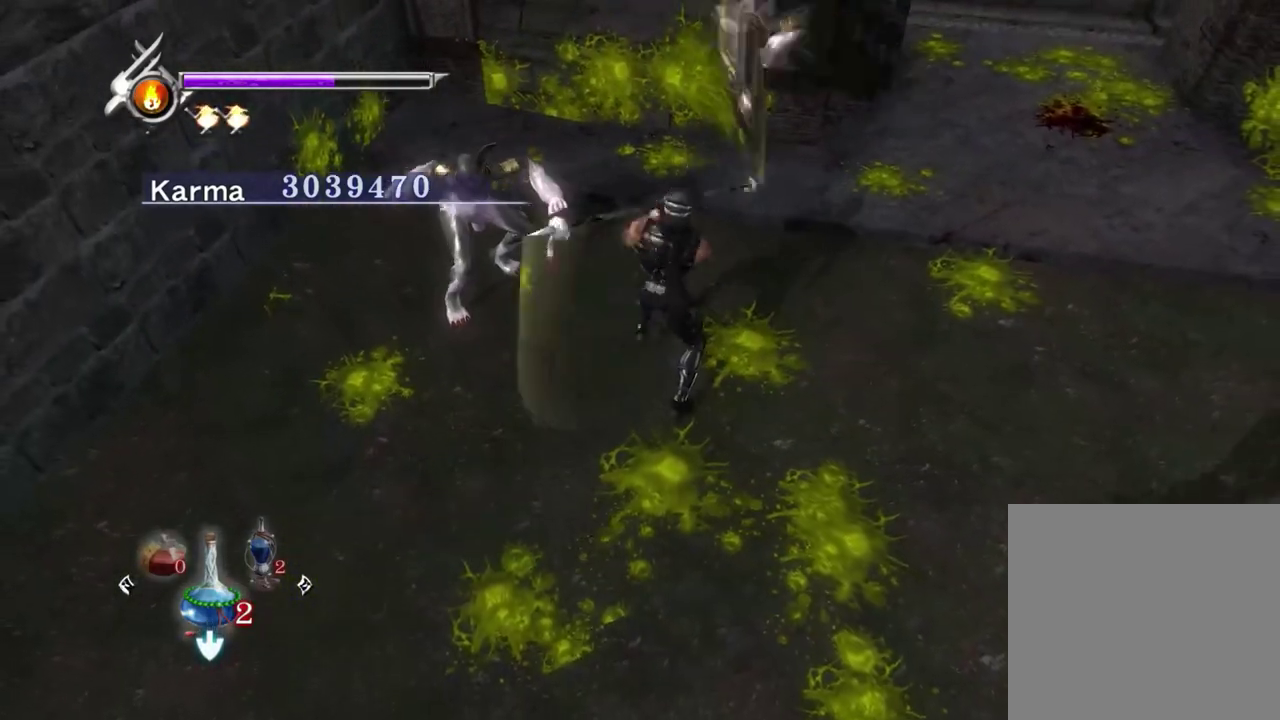
{"dt_ms": 400, "buttons": ["L2"], "left_stick": "center", "right_stick": "up-right", "events": [[67, "L2", "down"], [133, "left_stick", "center"], [367, "right_stick", "up-right"]]}
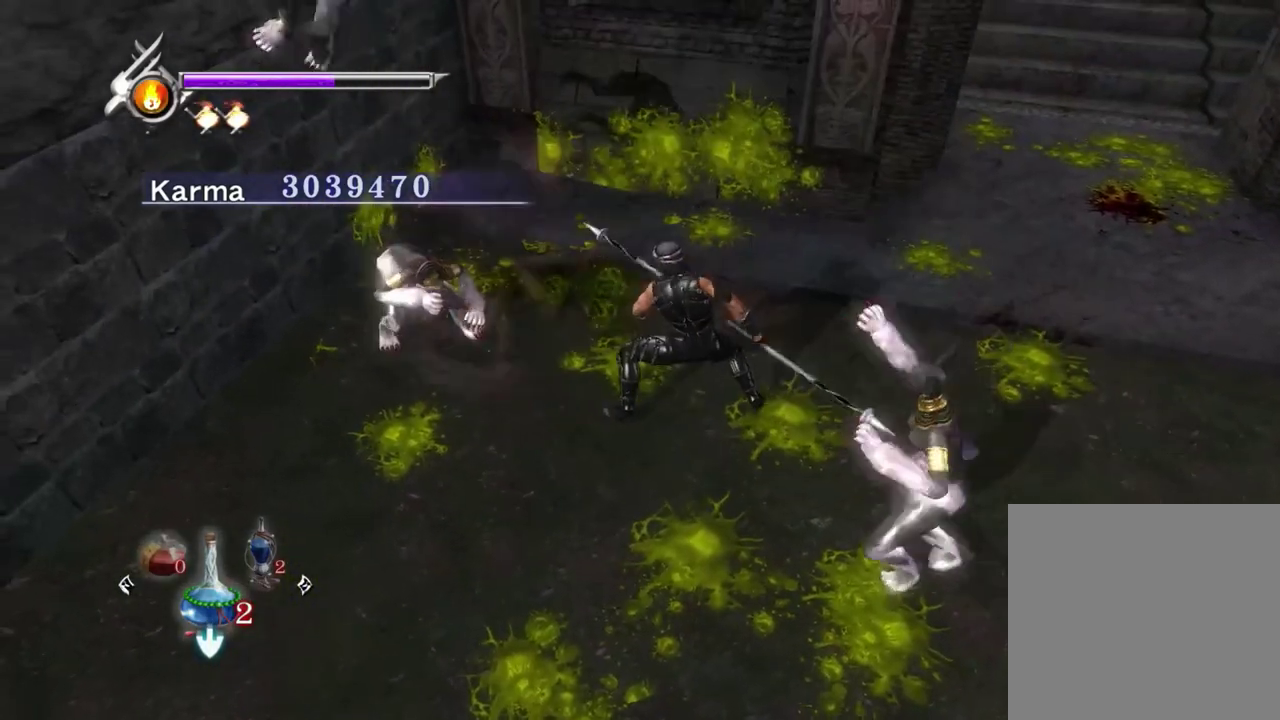
{"dt_ms": 600, "buttons": ["L2"], "left_stick": "center", "right_stick": "right", "events": [[100, "right_stick", "center"], [150, "left_stick", "right"], [433, "left_stick", "center"], [467, "right_stick", "right"]]}
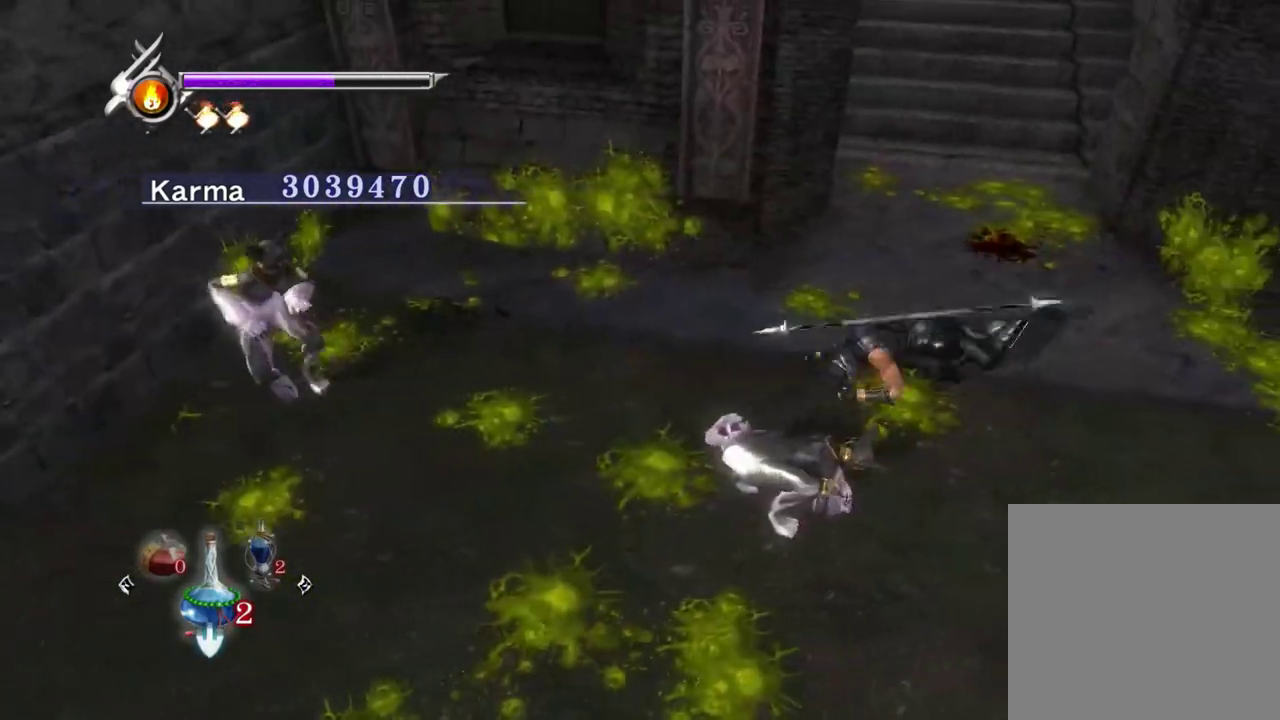
{"dt_ms": 600, "buttons": ["X"], "left_stick": "center", "right_stick": "center", "events": [[67, "right_stick", "center"], [133, "L2", "up"], [150, "left_stick", "left"], [200, "X", "down"], [267, "X", "up"], [300, "left_stick", "center"], [367, "X", "down"], [450, "X", "up"], [517, "X", "down"]]}
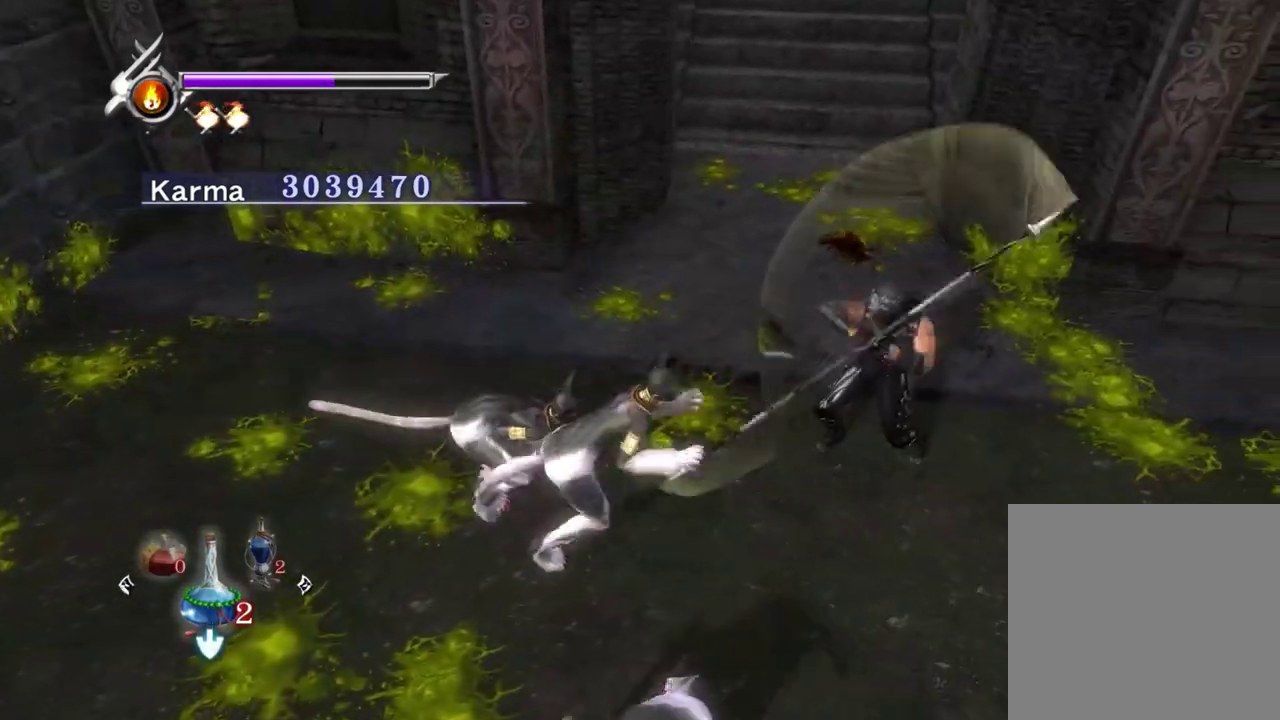
{"dt_ms": 400, "buttons": [], "left_stick": "center", "right_stick": "center", "events": [[33, "X", "up"], [100, "X", "down"], [183, "X", "up"], [250, "X", "down"], [350, "X", "up"]]}
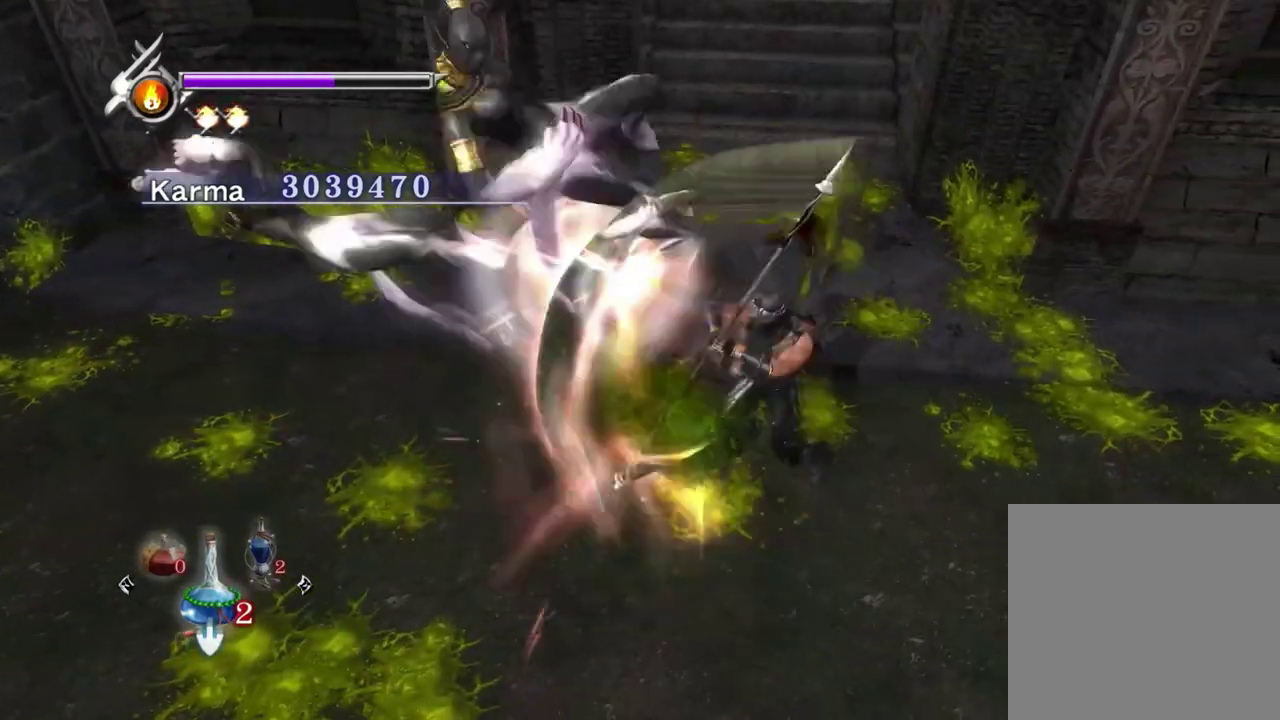
{"dt_ms": 600, "buttons": ["L2"], "left_stick": "center", "right_stick": "center", "events": [[83, "L2", "down"], [183, "right_stick", "right"], [433, "right_stick", "center"]]}